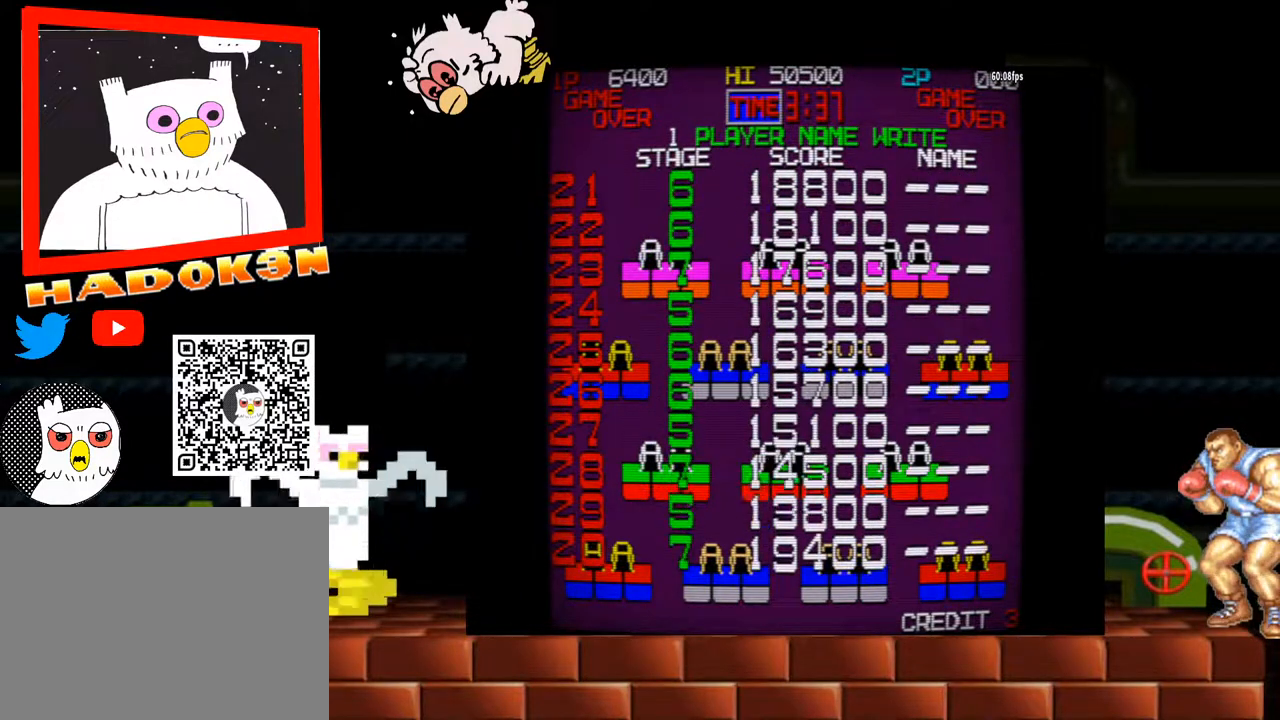
Gameplay with a controller (arcade stick); each line is a JSON object with the inputs held at the frame after it. "events" lists button and stick changes between this image and that frame as [ms after this image, input, new state], when the widget could be followed in between. Not read: L3 R3.
{"buttons": [], "left_stick": "center", "events": []}
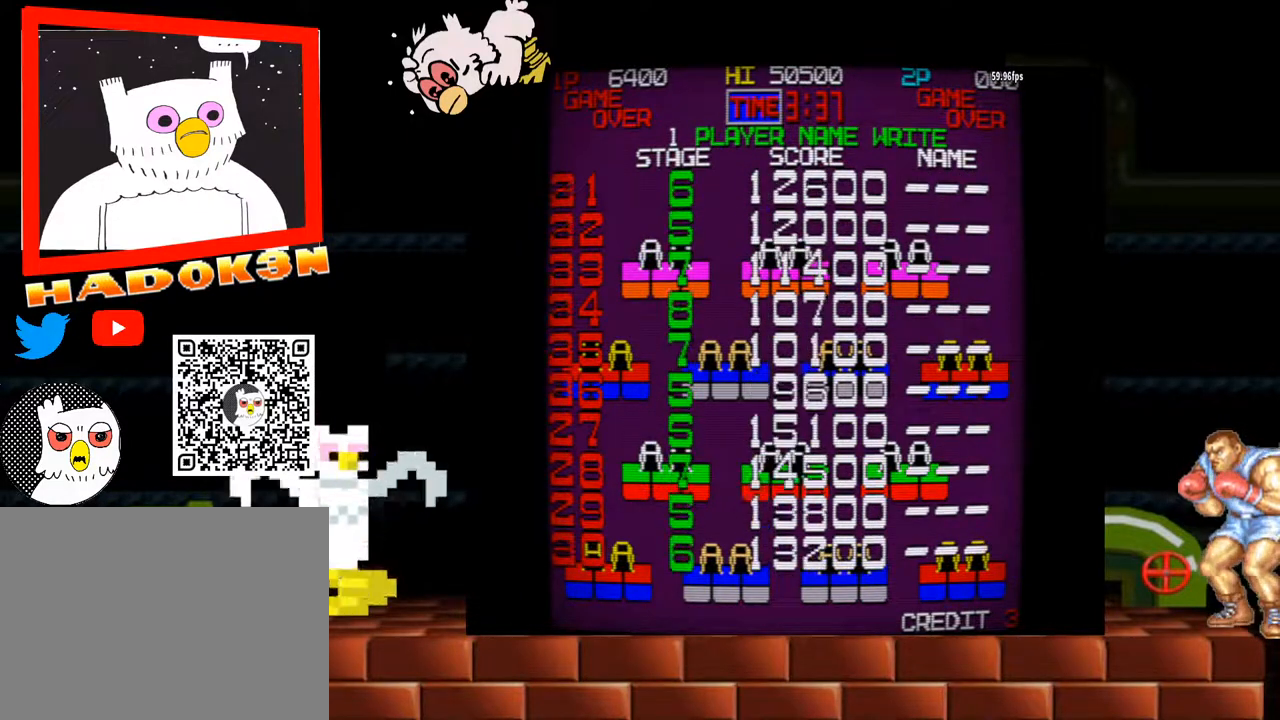
{"buttons": [], "left_stick": "center", "events": []}
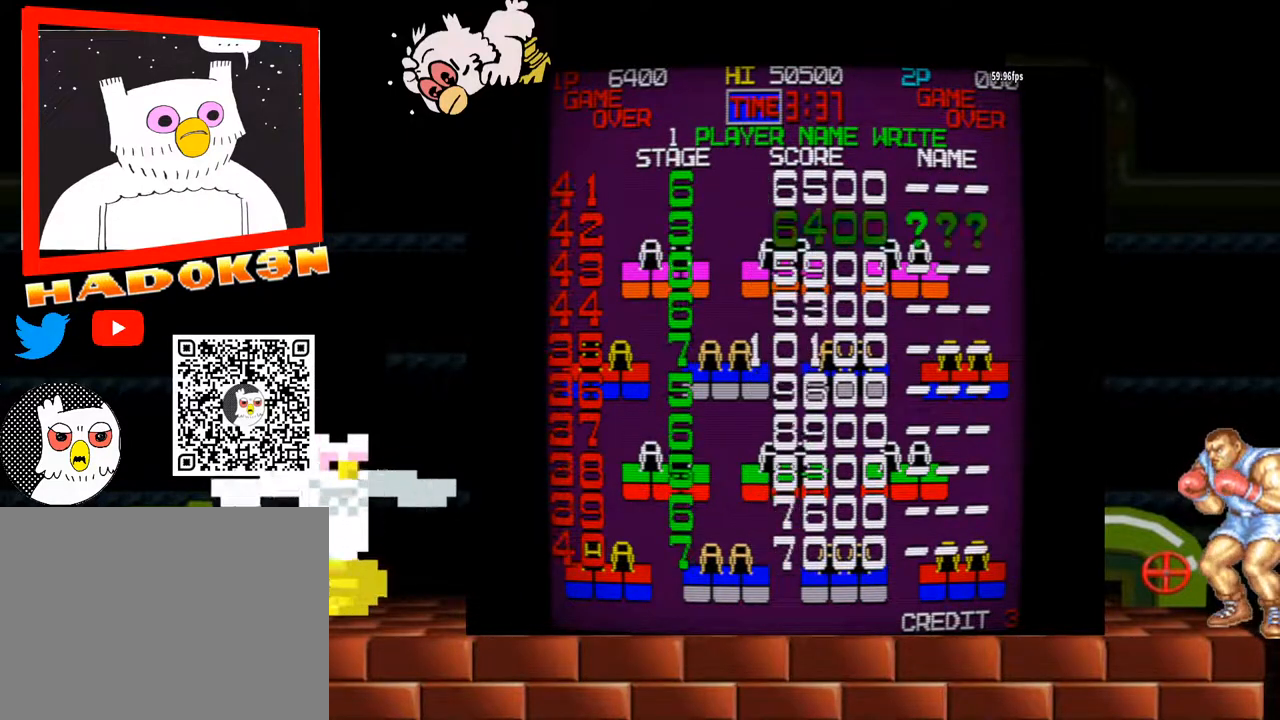
{"buttons": [], "left_stick": "center", "events": []}
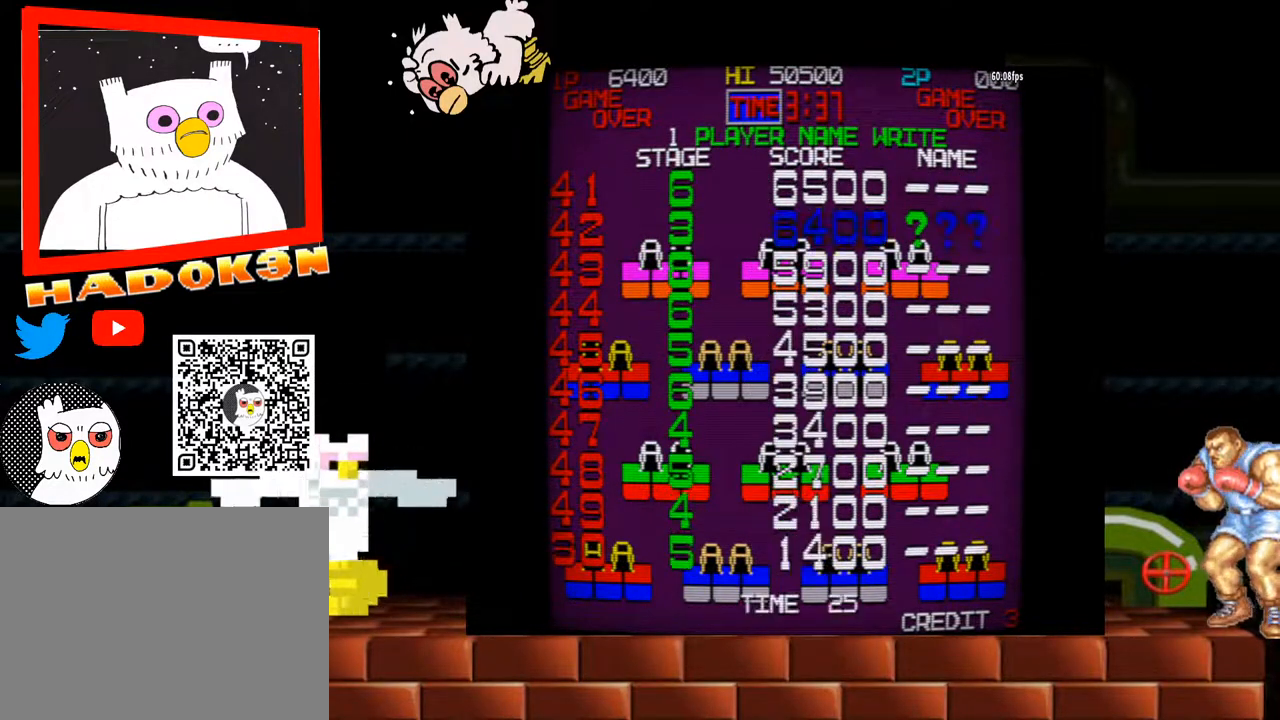
{"buttons": [], "left_stick": "center", "events": []}
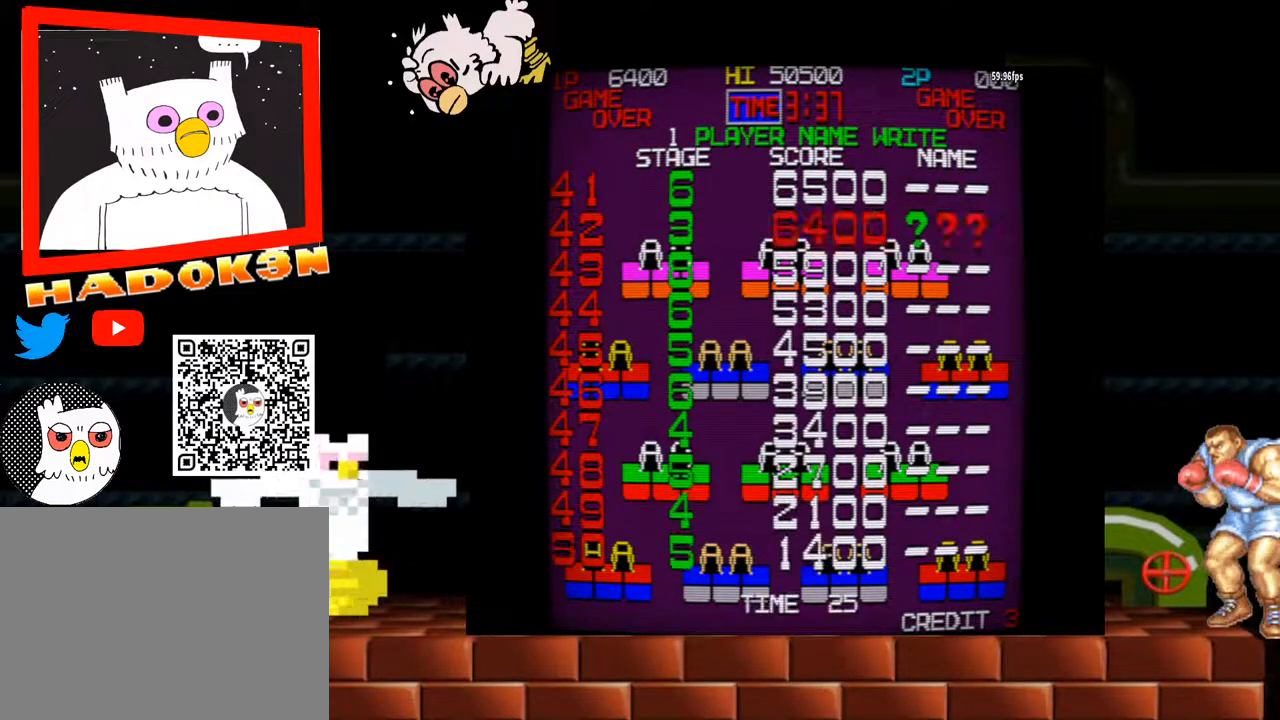
{"buttons": [], "left_stick": "center", "events": []}
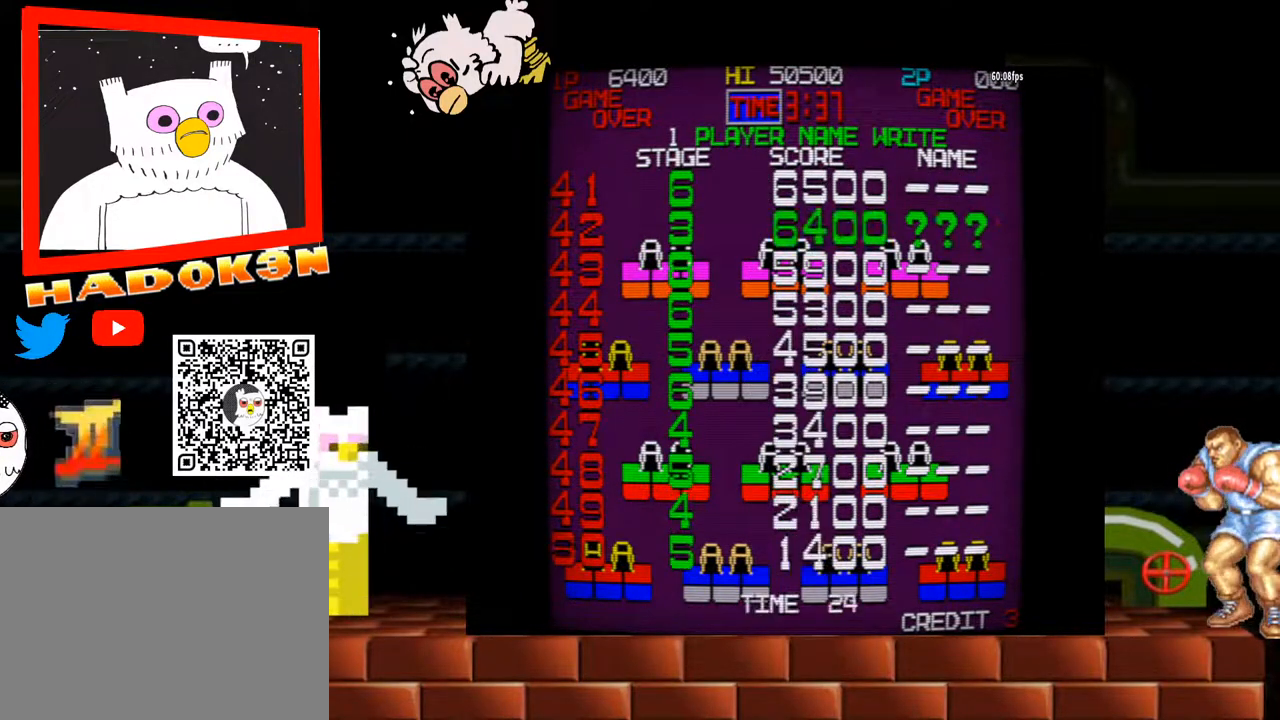
{"buttons": ["Y"], "left_stick": "center", "events": [[33, "Y", "down"], [267, "Y", "up"], [400, "Y", "down"]]}
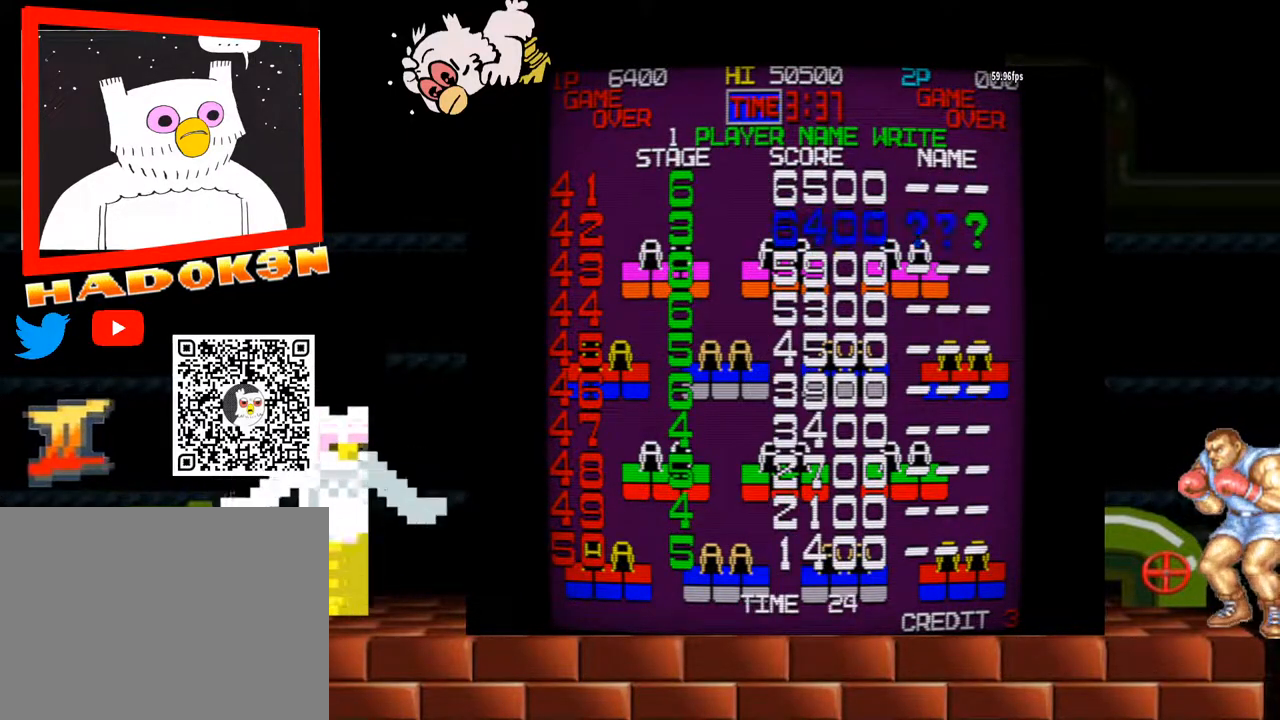
{"buttons": [], "left_stick": "center", "events": [[67, "Y", "up"]]}
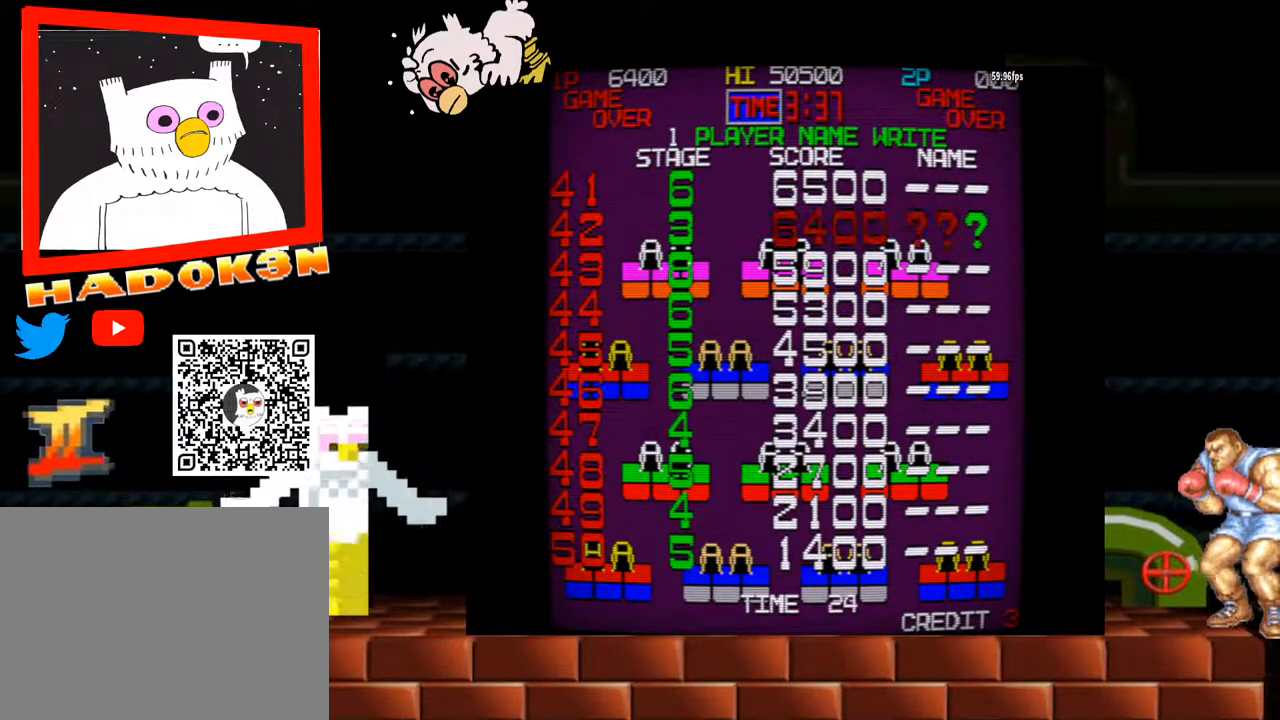
{"buttons": ["Y"], "left_stick": "center", "events": [[133, "Y", "down"], [400, "Y", "up"], [467, "Y", "down"]]}
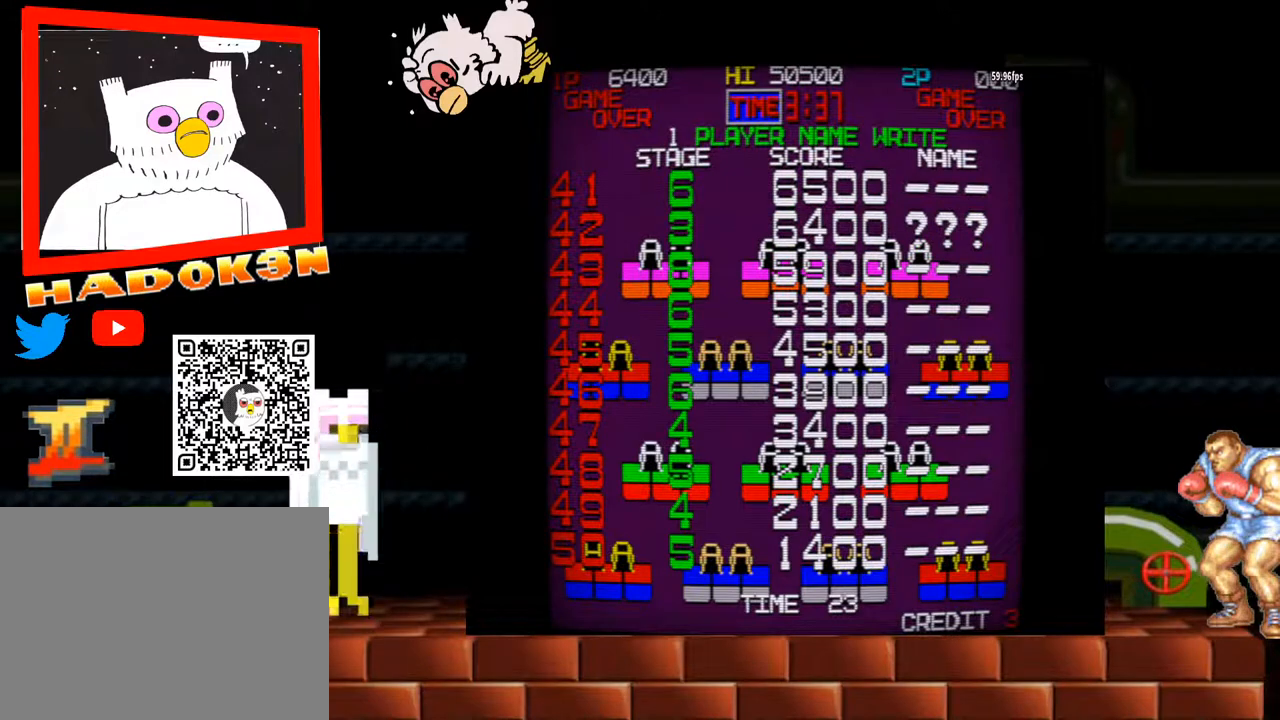
{"buttons": ["Y"], "left_stick": "center", "events": [[33, "Y", "up"], [133, "Y", "down"], [200, "Y", "up"], [433, "Y", "down"]]}
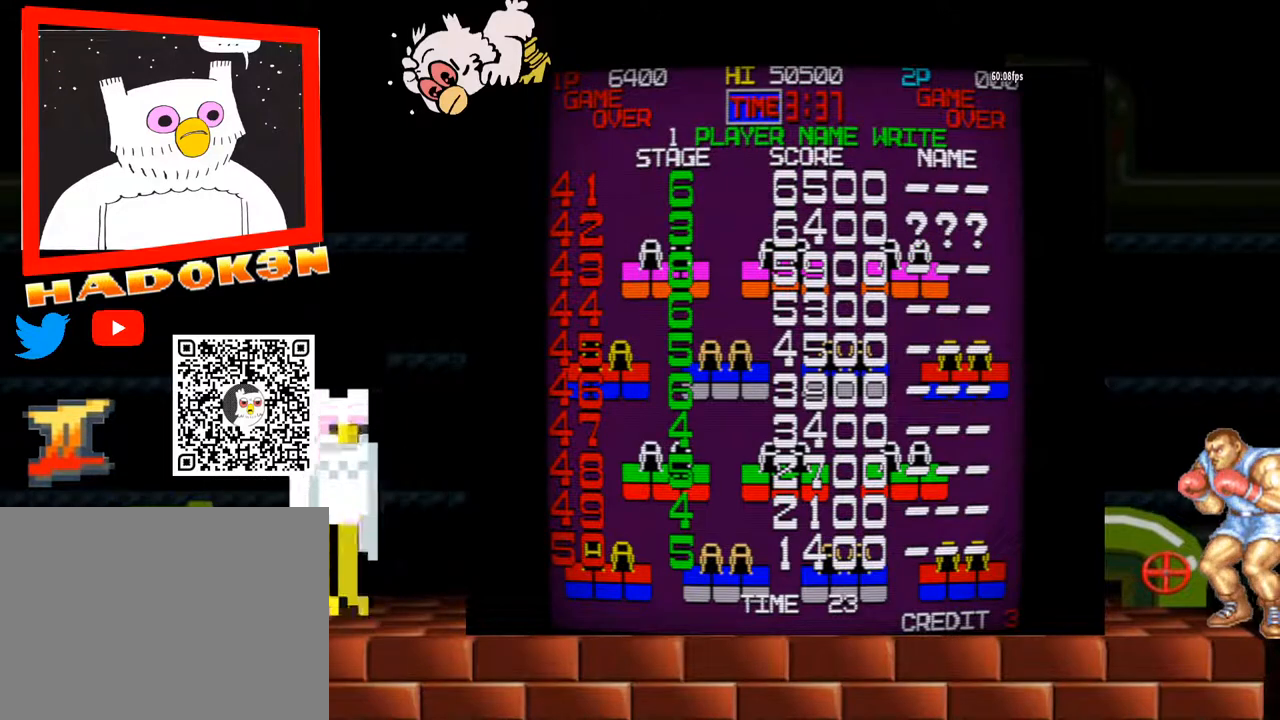
{"buttons": ["B", "X", "Y", "R2"], "left_stick": "center", "events": [[167, "R2", "down"], [267, "B", "down"], [500, "X", "down"]]}
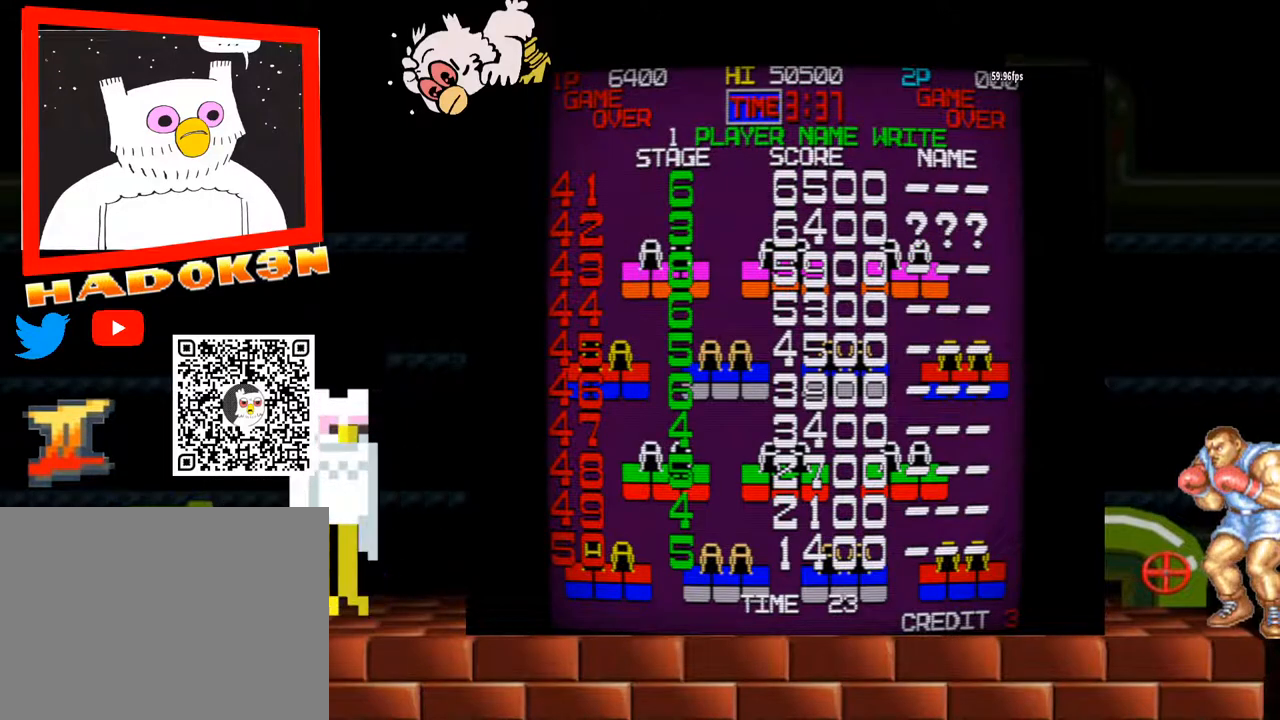
{"buttons": [], "left_stick": "center", "events": [[67, "B", "up"], [133, "Y", "up"], [267, "R2", "up"], [300, "X", "up"]]}
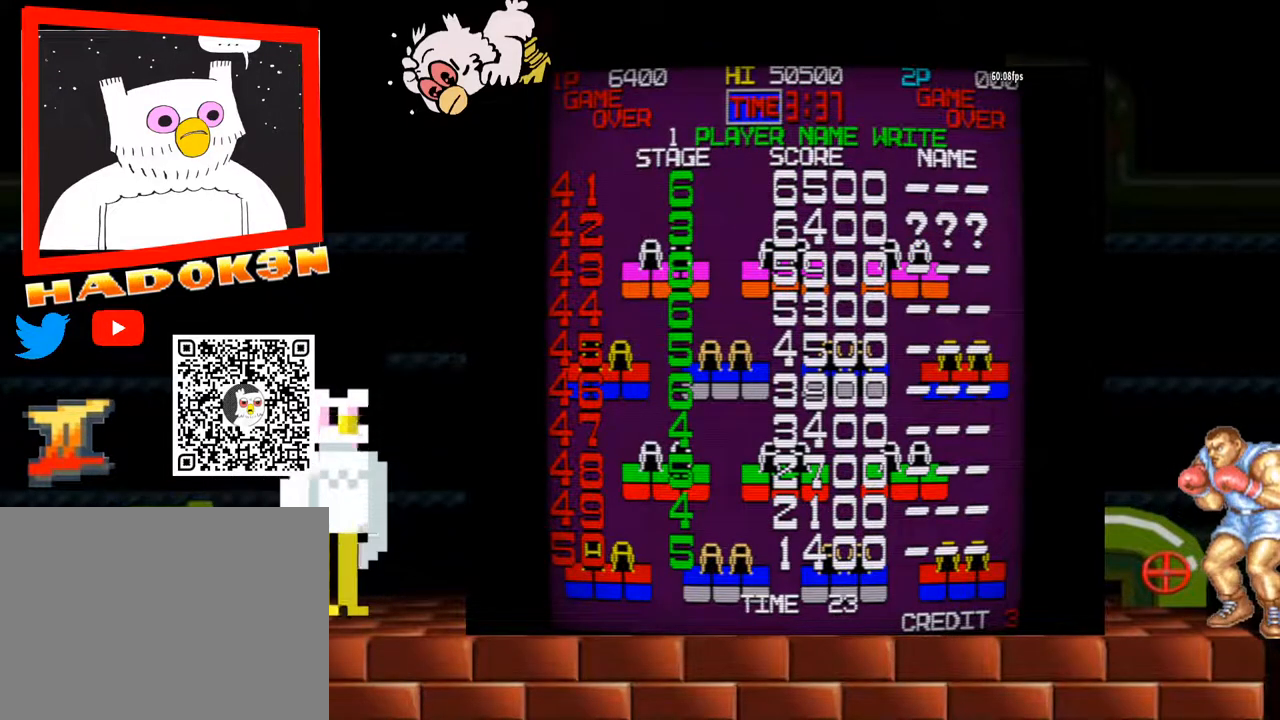
{"buttons": [], "left_stick": "center", "events": []}
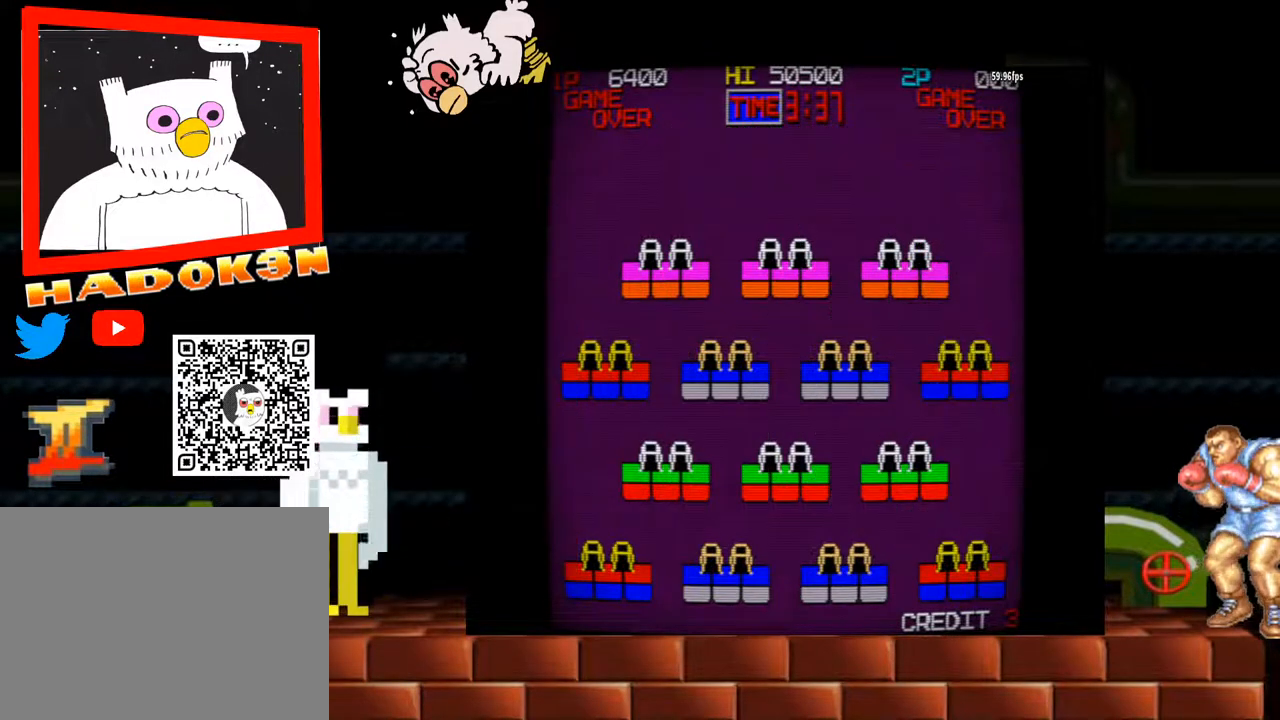
{"buttons": [], "left_stick": "center", "events": []}
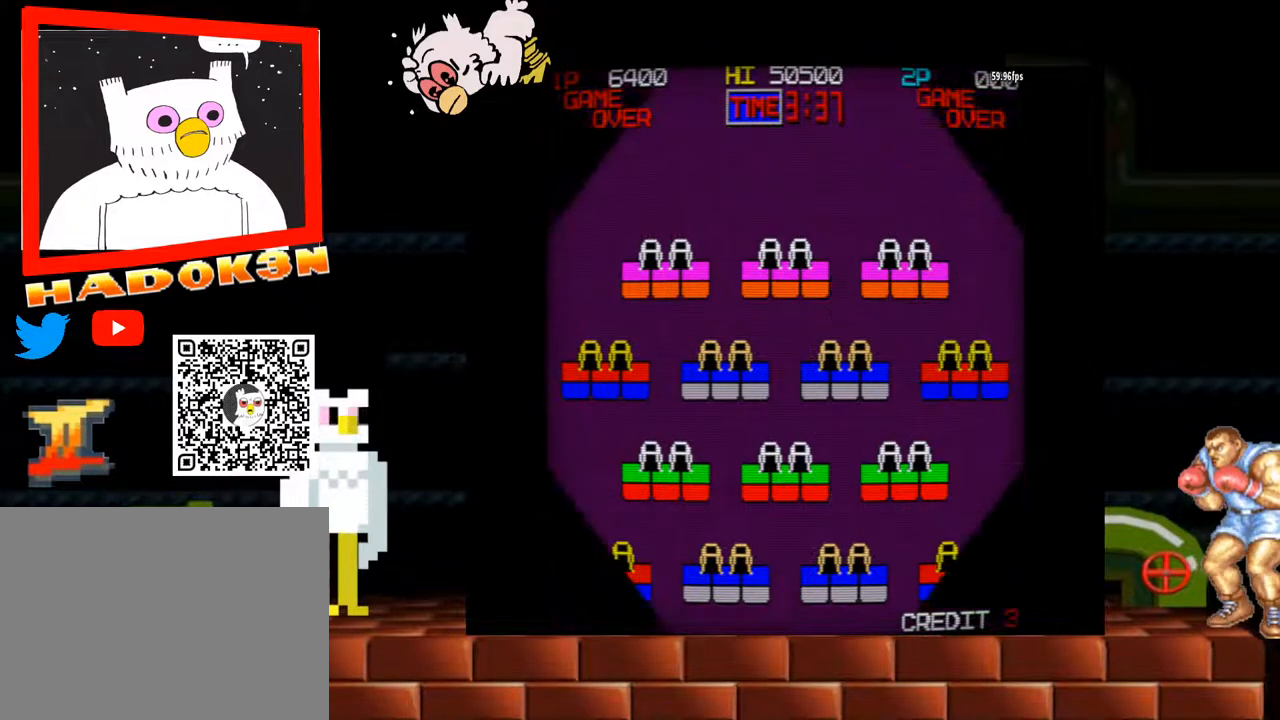
{"buttons": ["A", "B", "X", "Y", "R2"], "left_stick": "center", "events": [[333, "Y", "down"], [367, "B", "down"], [367, "R2", "down"], [400, "A", "down"], [400, "X", "down"]]}
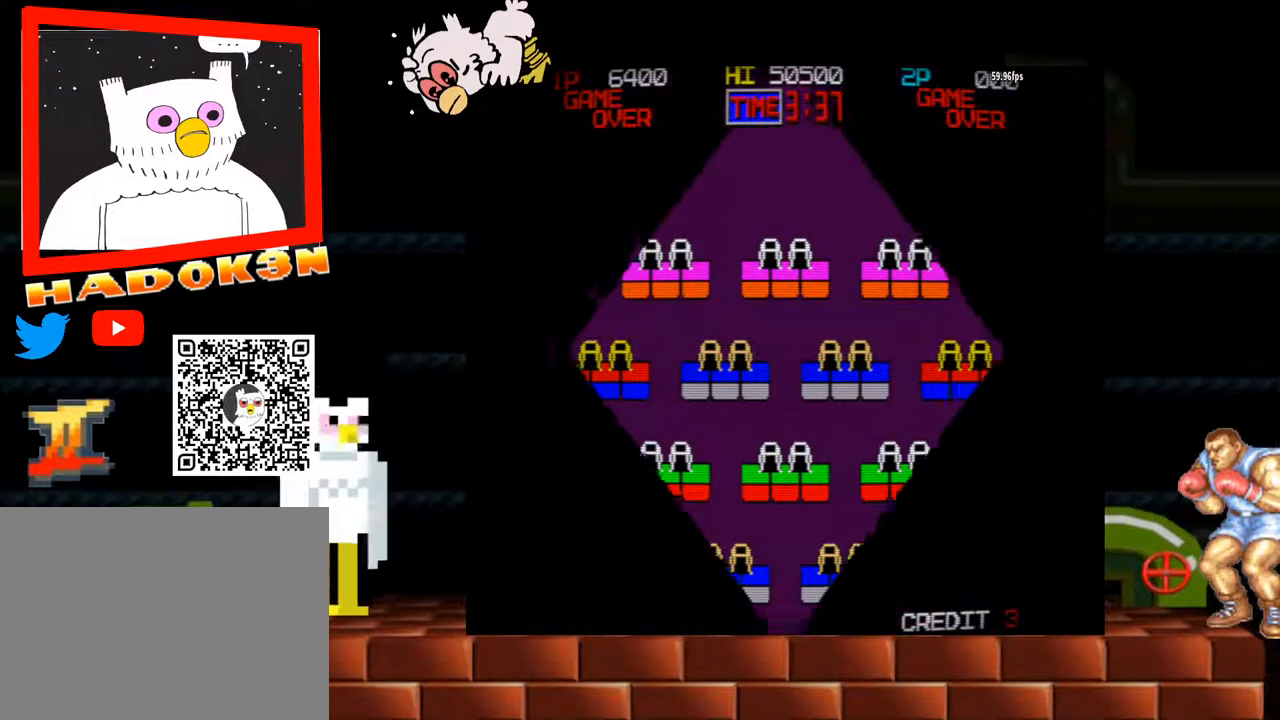
{"buttons": ["X", "R2"], "left_stick": "center", "events": [[100, "R2", "up"], [300, "R2", "down"], [433, "A", "up"], [433, "B", "up"], [433, "Y", "up"]]}
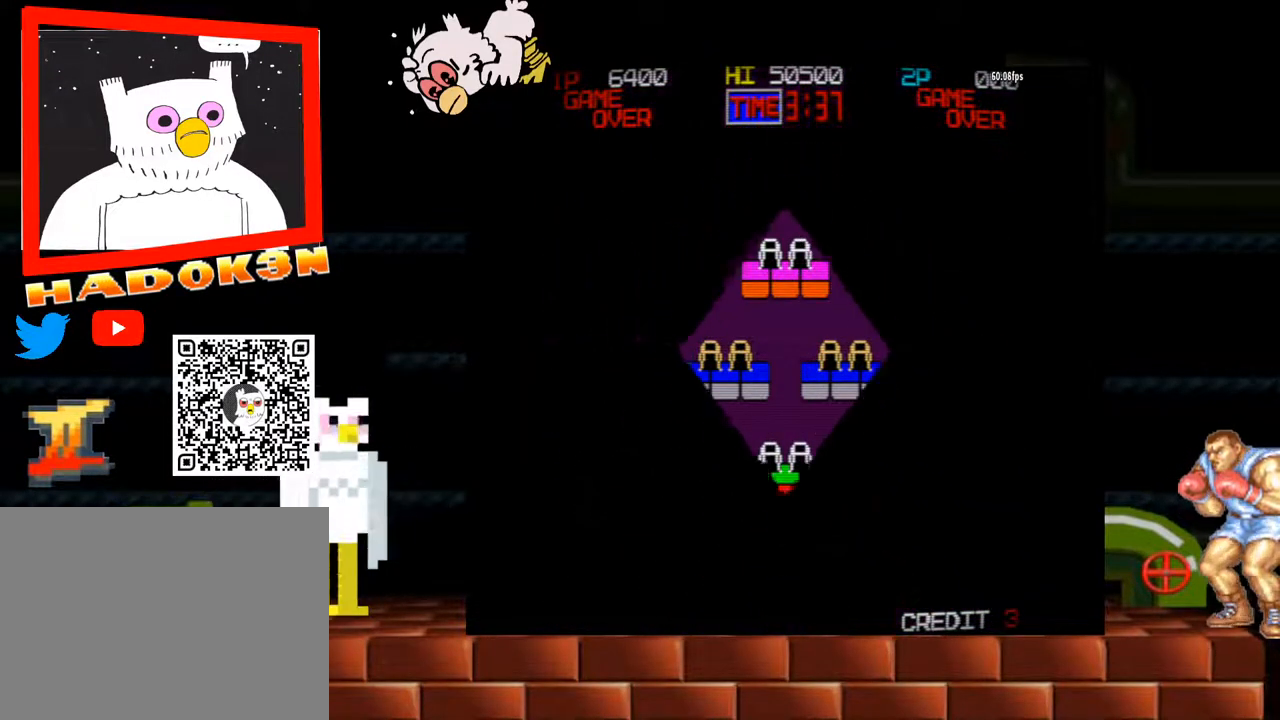
{"buttons": ["X", "R2"], "left_stick": "center", "events": []}
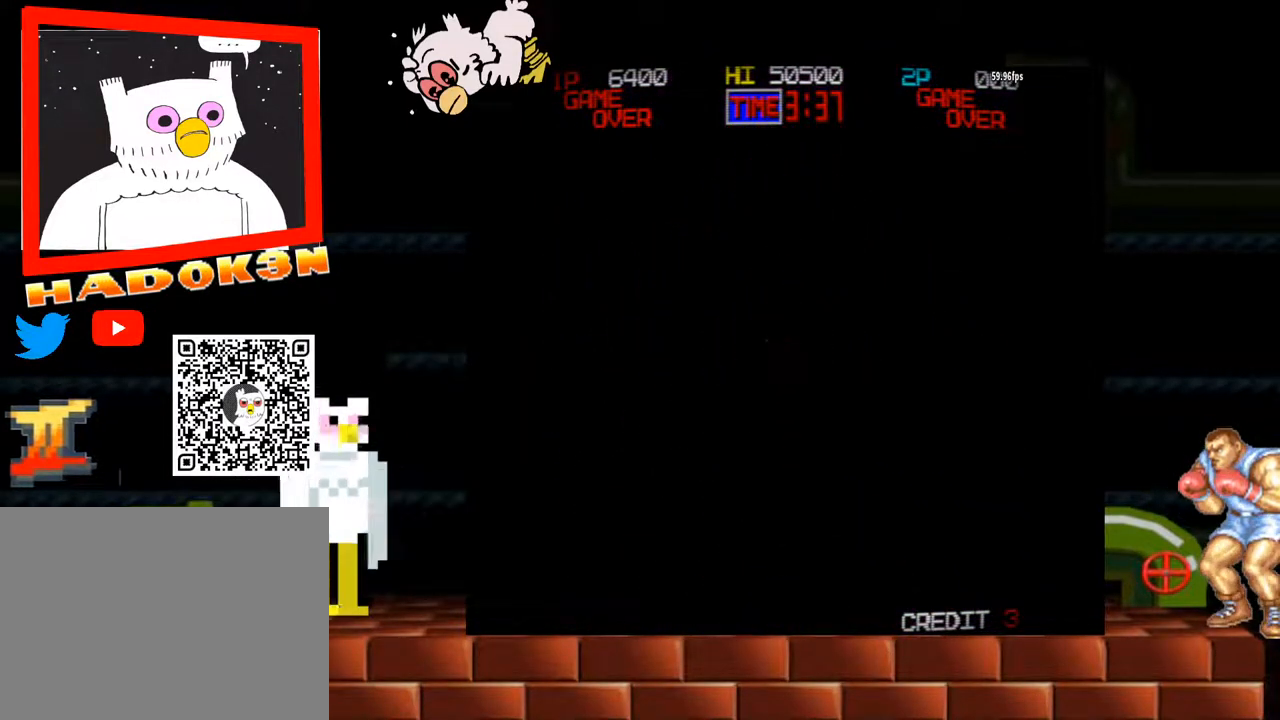
{"buttons": ["X", "R2"], "left_stick": "center", "events": []}
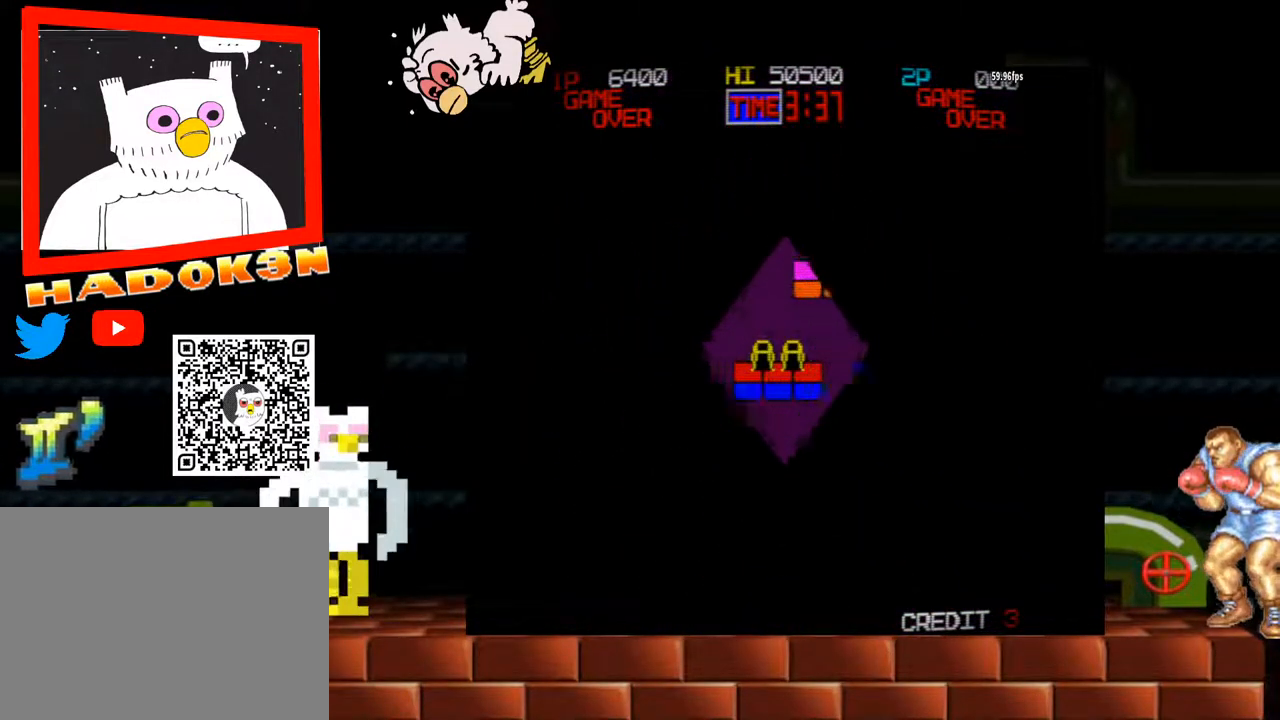
{"buttons": ["X", "R2"], "left_stick": "center", "events": []}
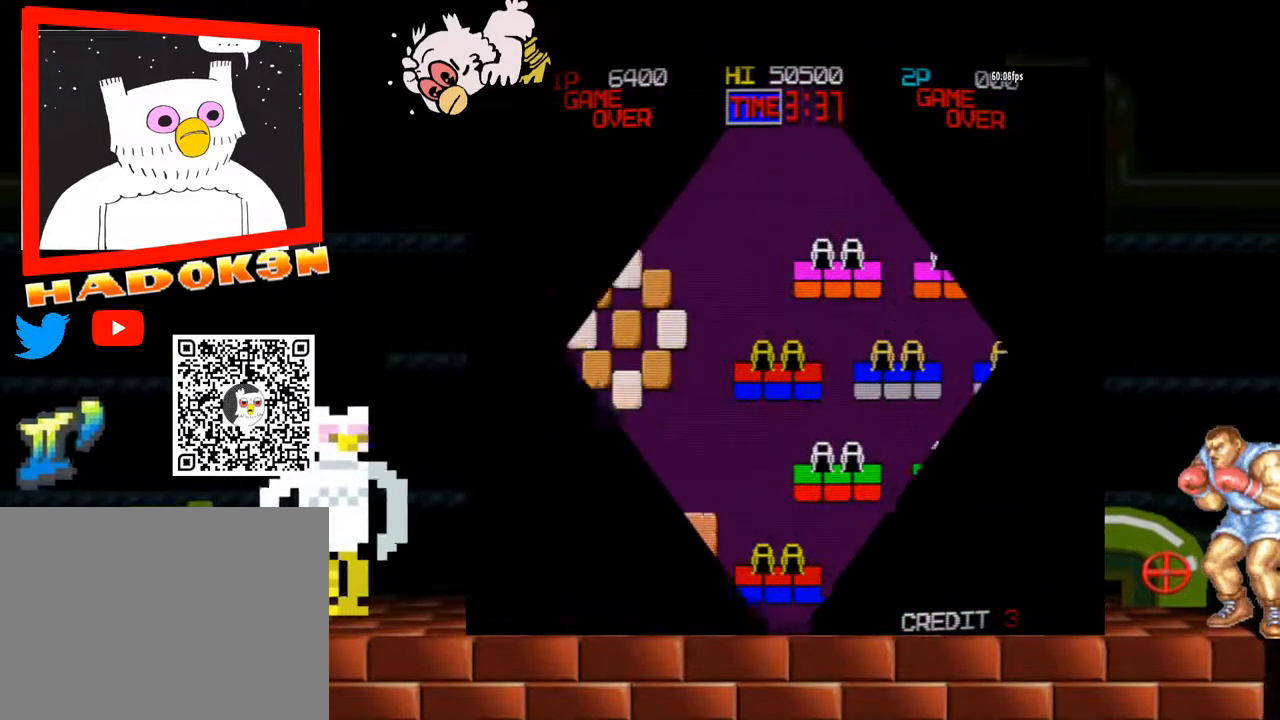
{"buttons": [], "left_stick": "center", "events": [[100, "R2", "up"], [133, "X", "up"]]}
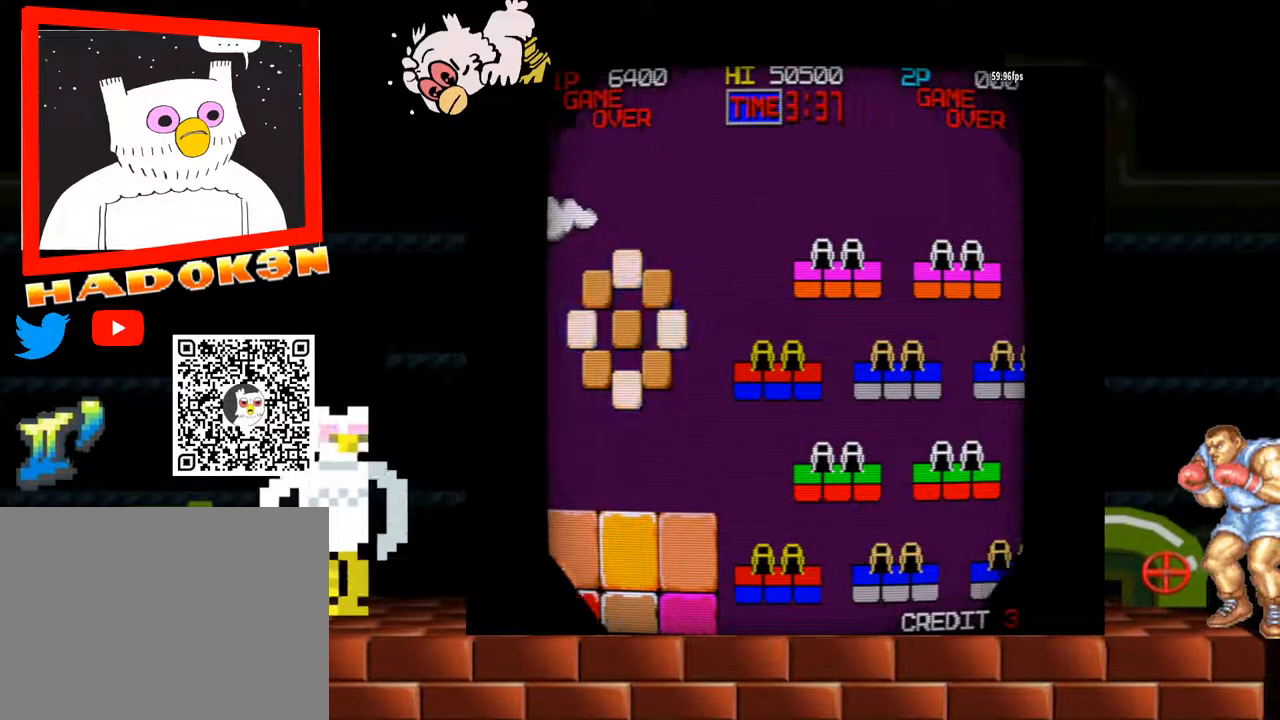
{"buttons": [], "left_stick": "center", "events": []}
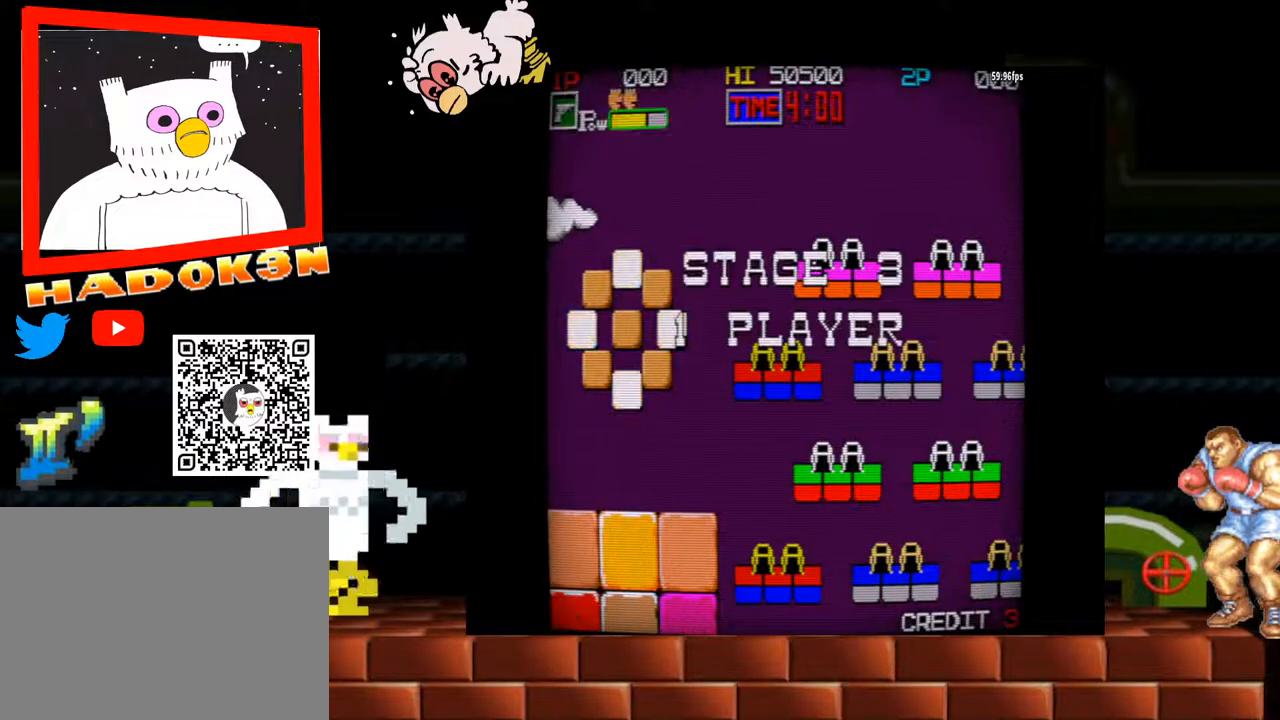
{"buttons": [], "left_stick": "center", "events": []}
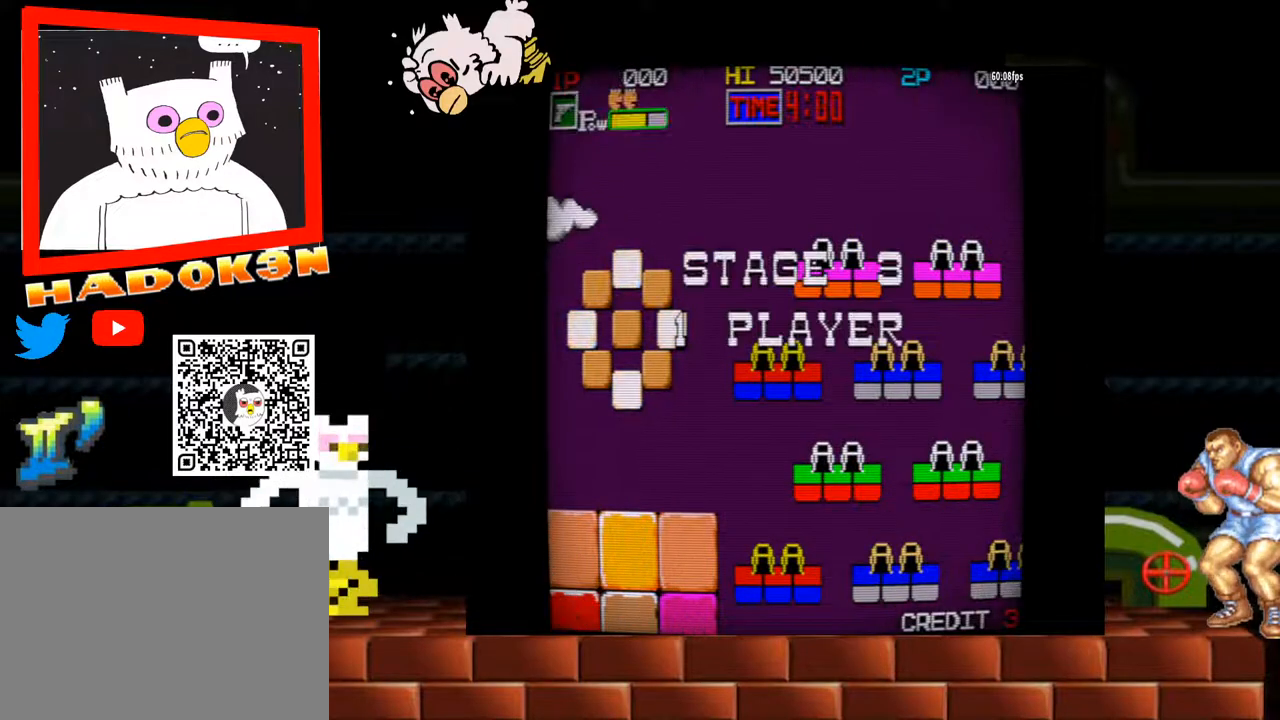
{"buttons": [], "left_stick": "center", "events": []}
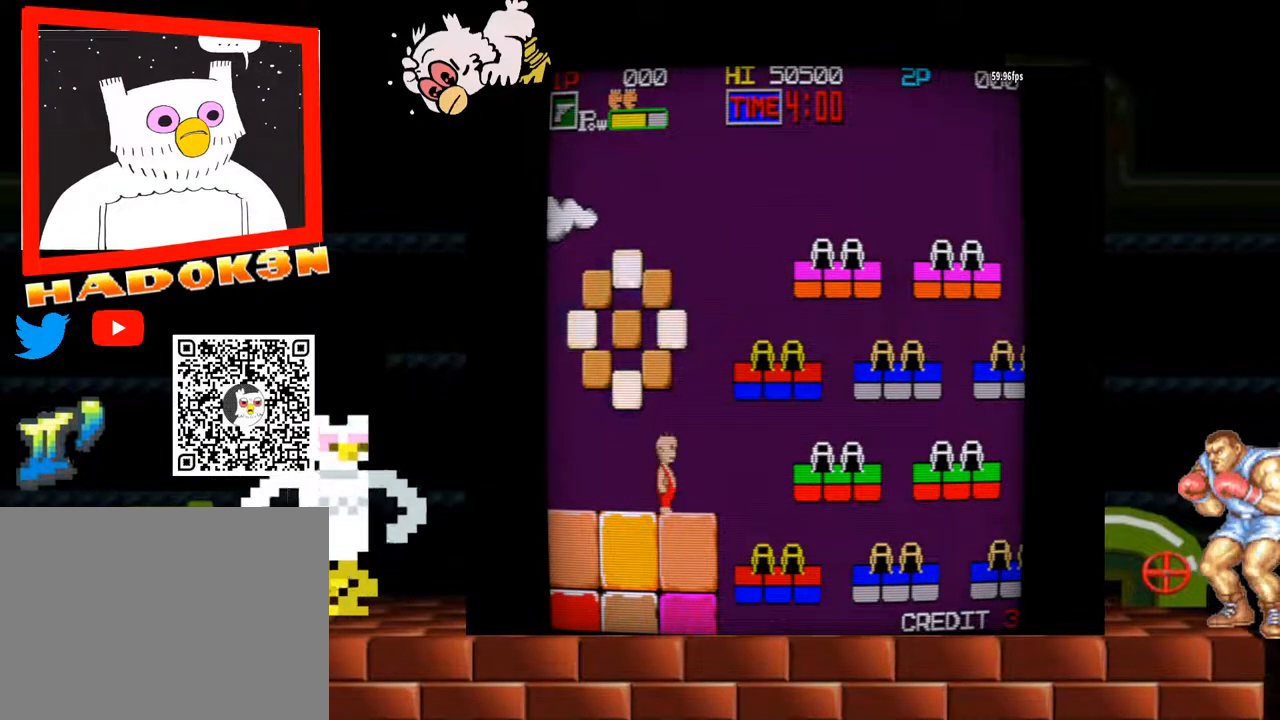
{"buttons": [], "left_stick": "center", "events": []}
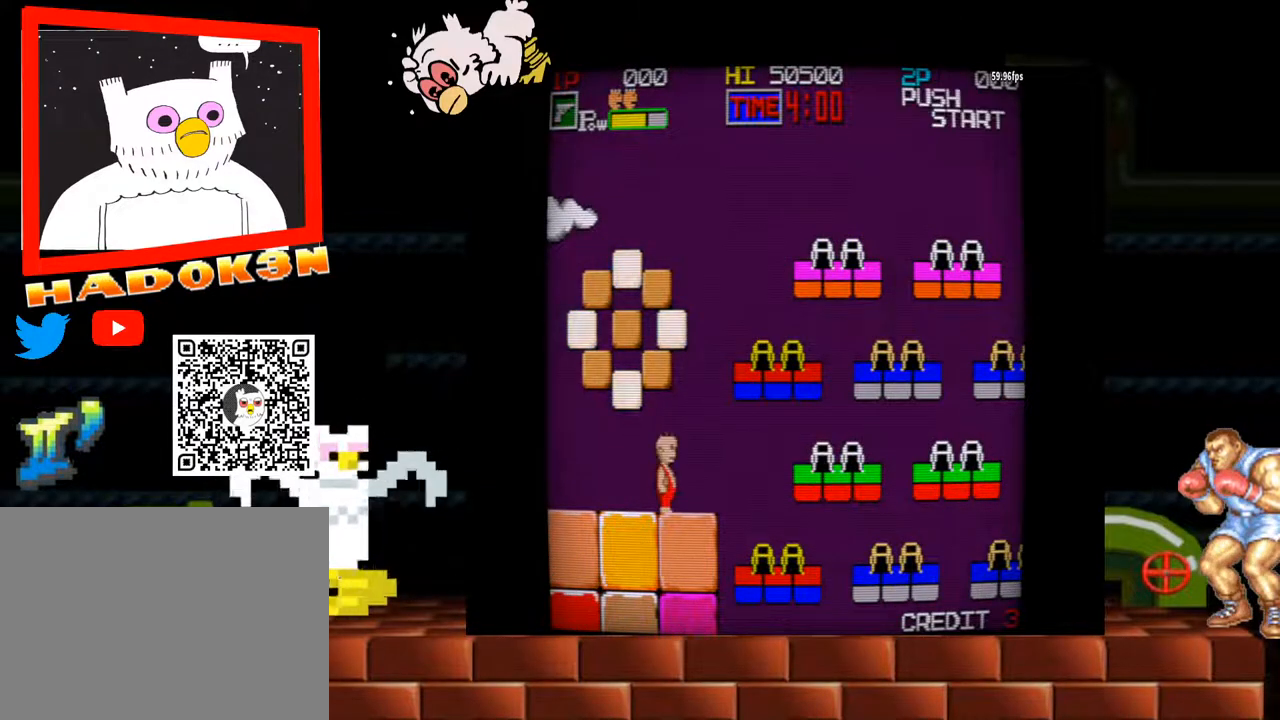
{"buttons": ["B"], "left_stick": "center", "events": [[500, "B", "down"]]}
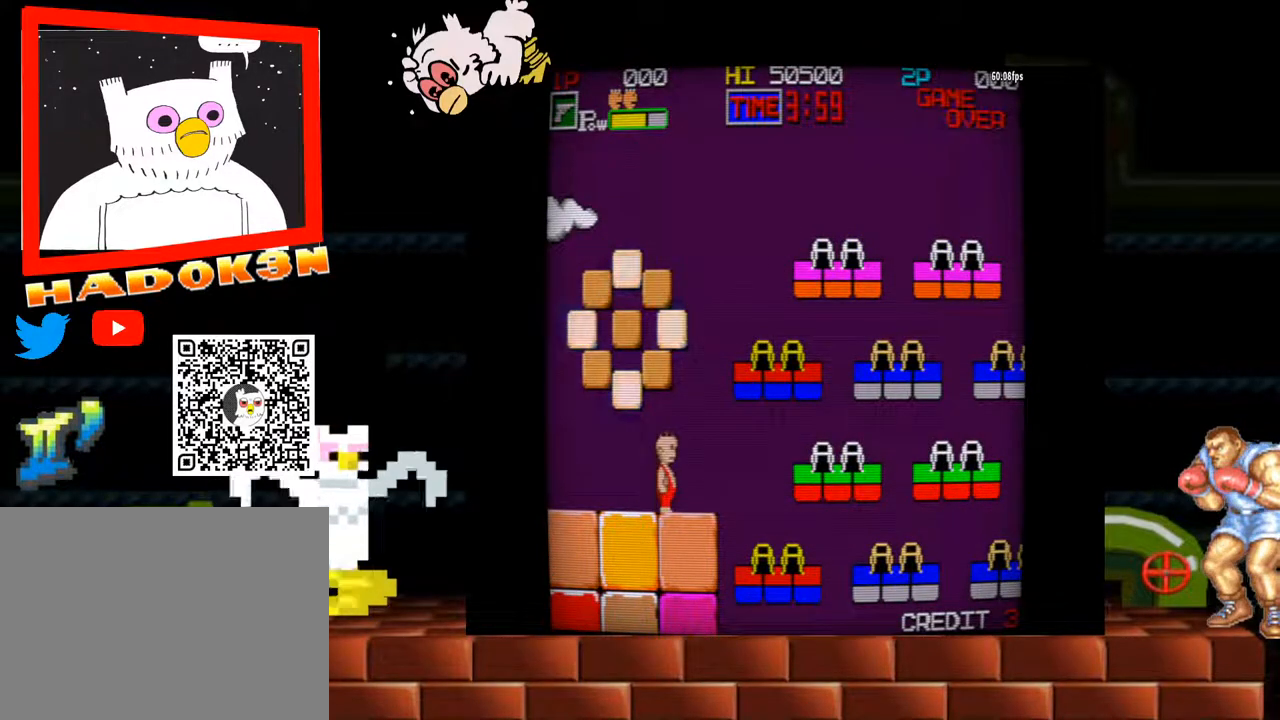
{"buttons": ["Y"], "left_stick": "center", "events": [[233, "B", "up"], [500, "Y", "down"]]}
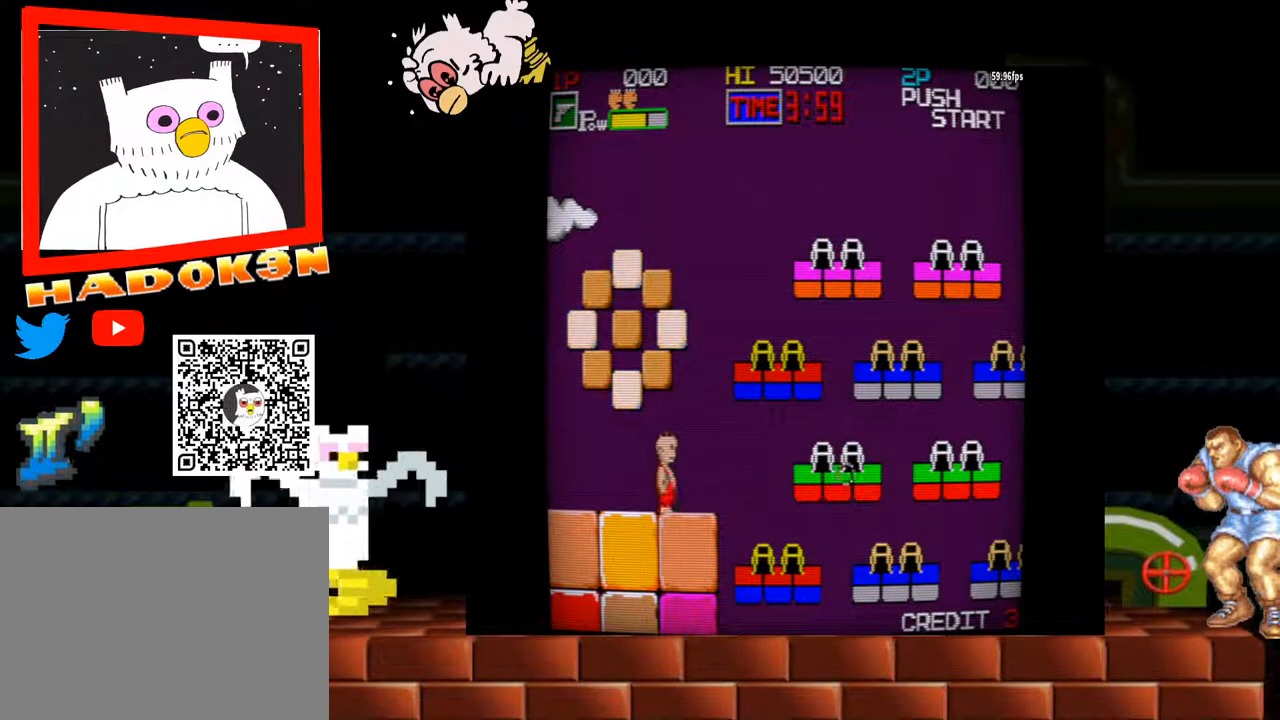
{"buttons": ["Y"], "left_stick": "center", "events": [[200, "Y", "up"], [333, "Y", "down"]]}
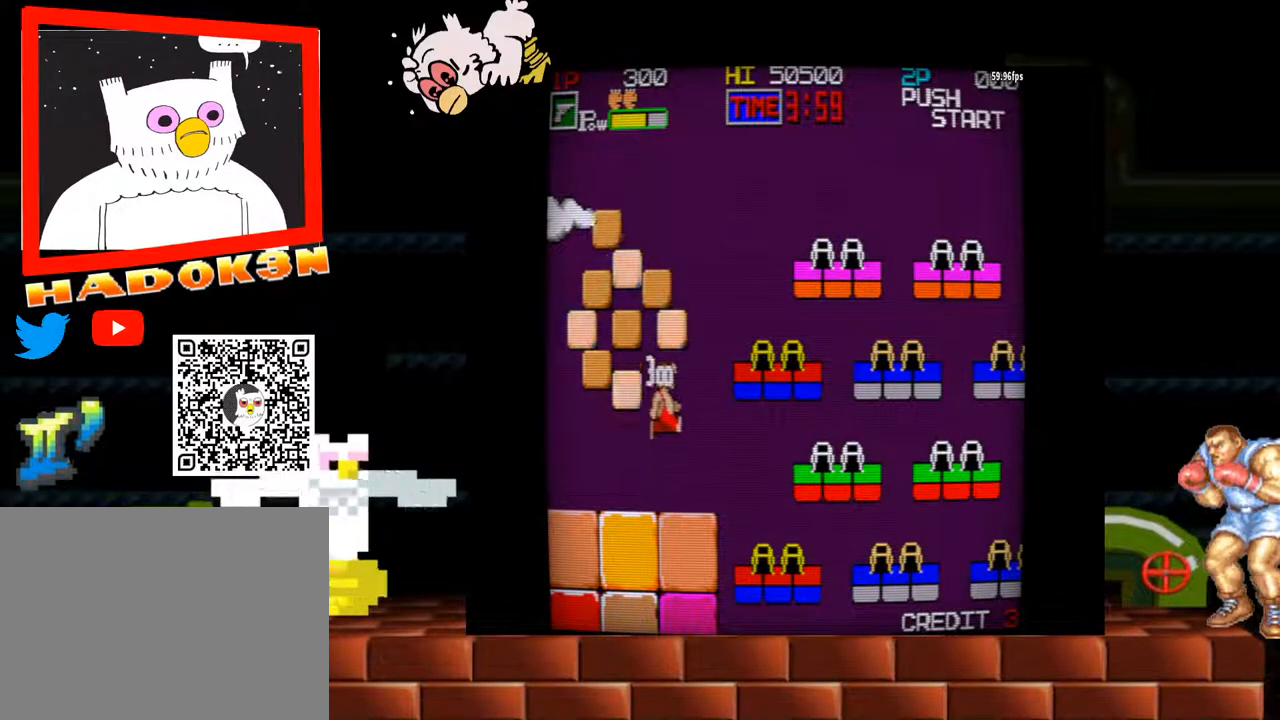
{"buttons": ["Y"], "left_stick": "center", "events": [[133, "Y", "up"], [300, "Y", "down"]]}
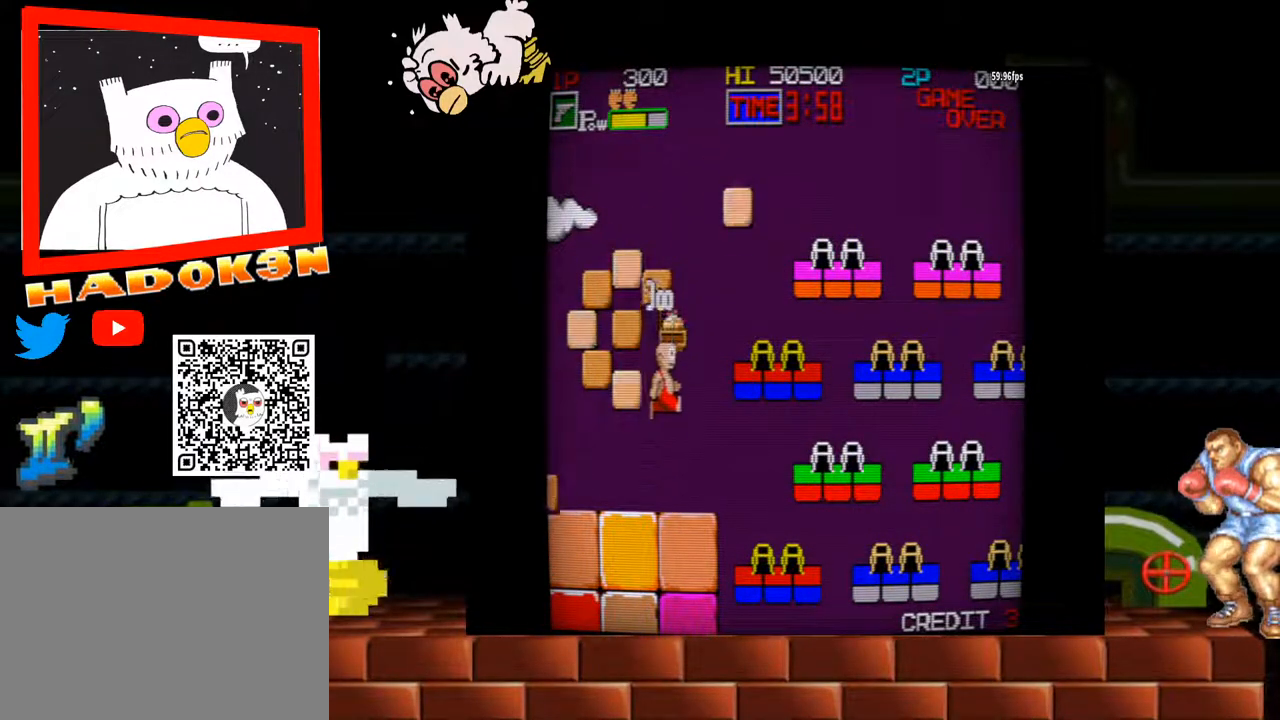
{"buttons": ["Y"], "left_stick": "center", "events": [[367, "Y", "up"], [433, "Y", "down"]]}
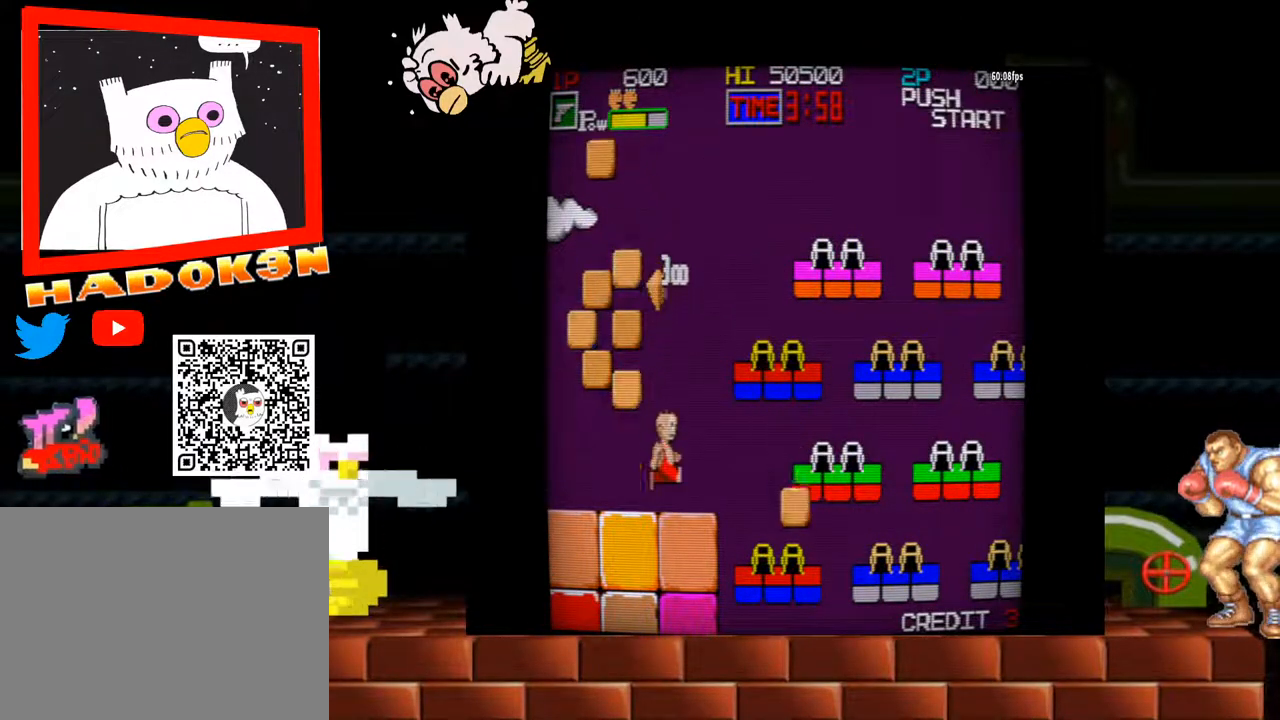
{"buttons": ["Y"], "left_stick": "center", "events": []}